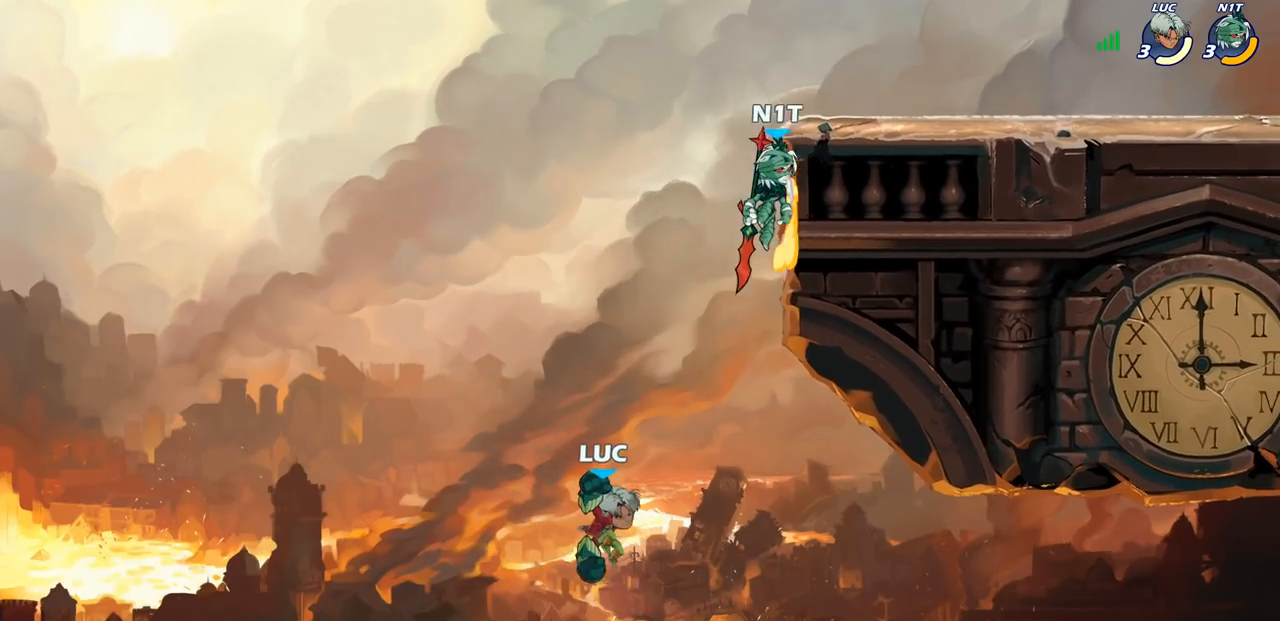
Gameplay with a controller (PlayStation layout); each line is a JSON object with the inputs held at the frame after it. "events" lists button and stick changes between this image and that frame as [ms after this image, input, new state], when the widget could be followed in between.
{"buttons": [], "left_stick": "left", "right_stick": "center", "events": [[50, "left_stick", "left"], [67, "CIRCLE", "up"]]}
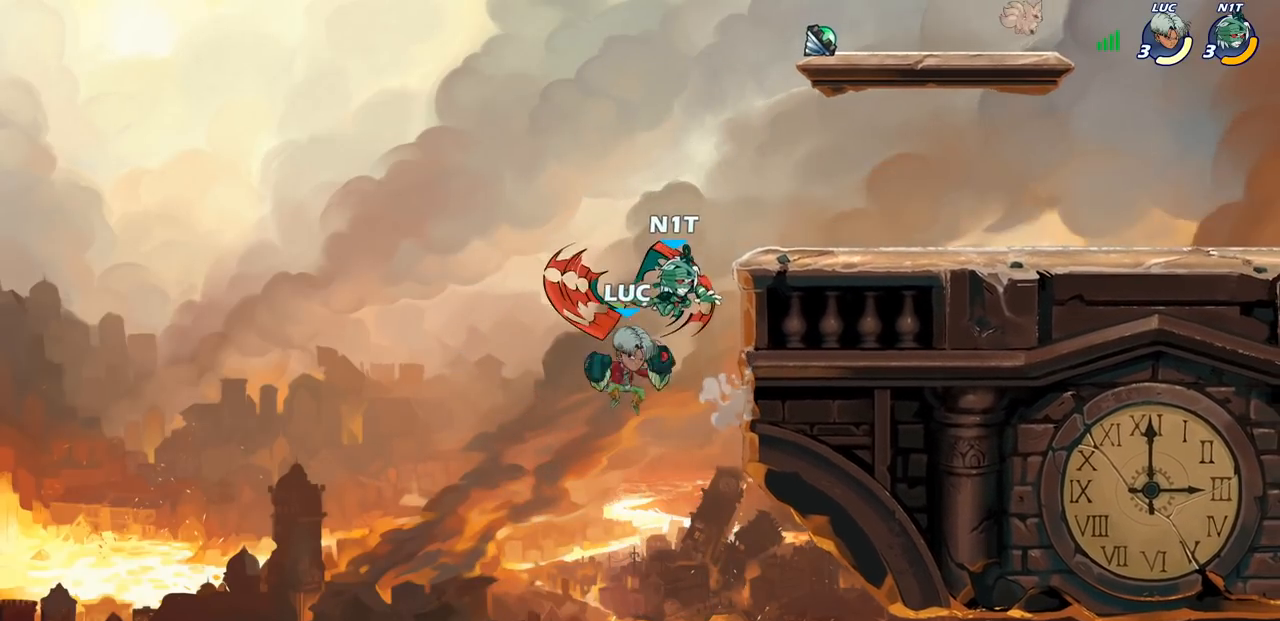
{"buttons": ["CROSS"], "left_stick": "up-right", "right_stick": "center", "events": [[283, "left_stick", "up-right"], [450, "CROSS", "down"]]}
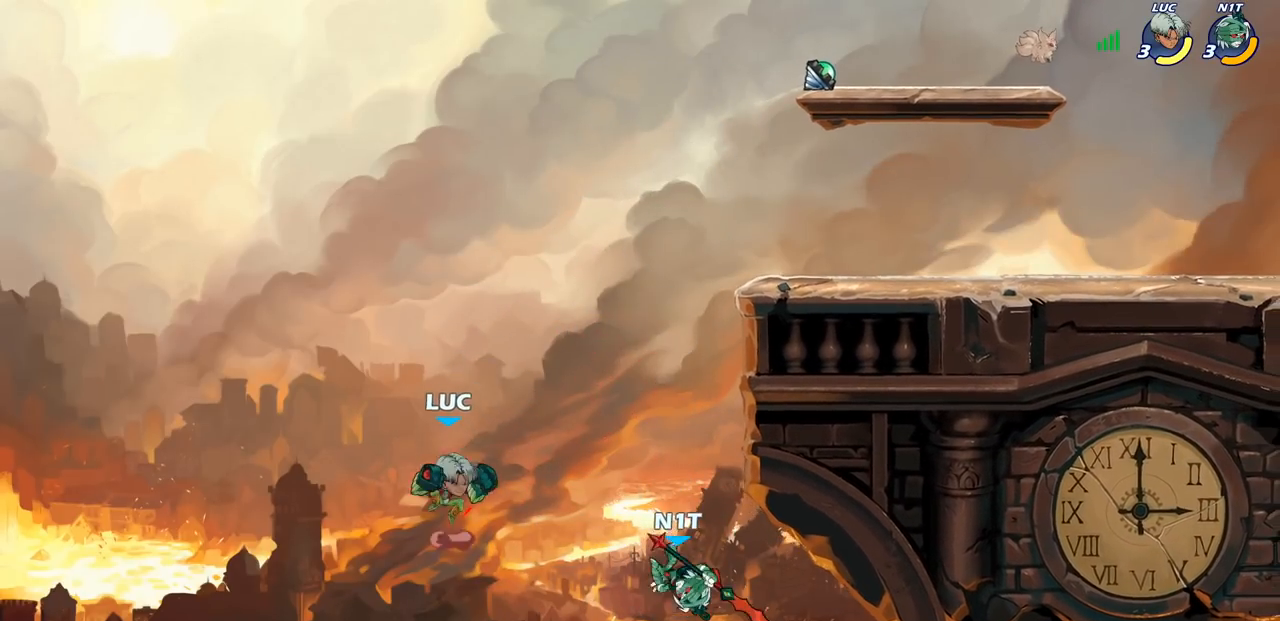
{"buttons": [], "left_stick": "center", "right_stick": "center", "events": [[100, "CROSS", "up"], [233, "R2", "down"], [233, "left_stick", "center"], [250, "CIRCLE", "down"], [317, "CIRCLE", "up"], [350, "R2", "up"]]}
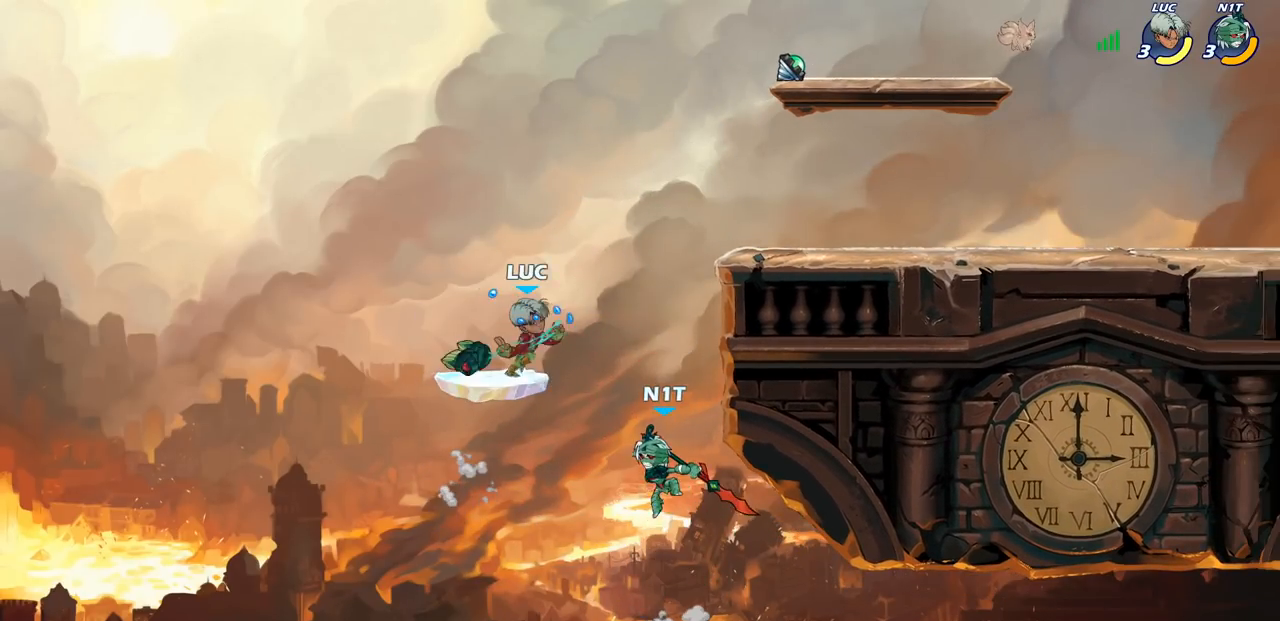
{"buttons": [], "left_stick": "right", "right_stick": "center", "events": [[450, "left_stick", "right"]]}
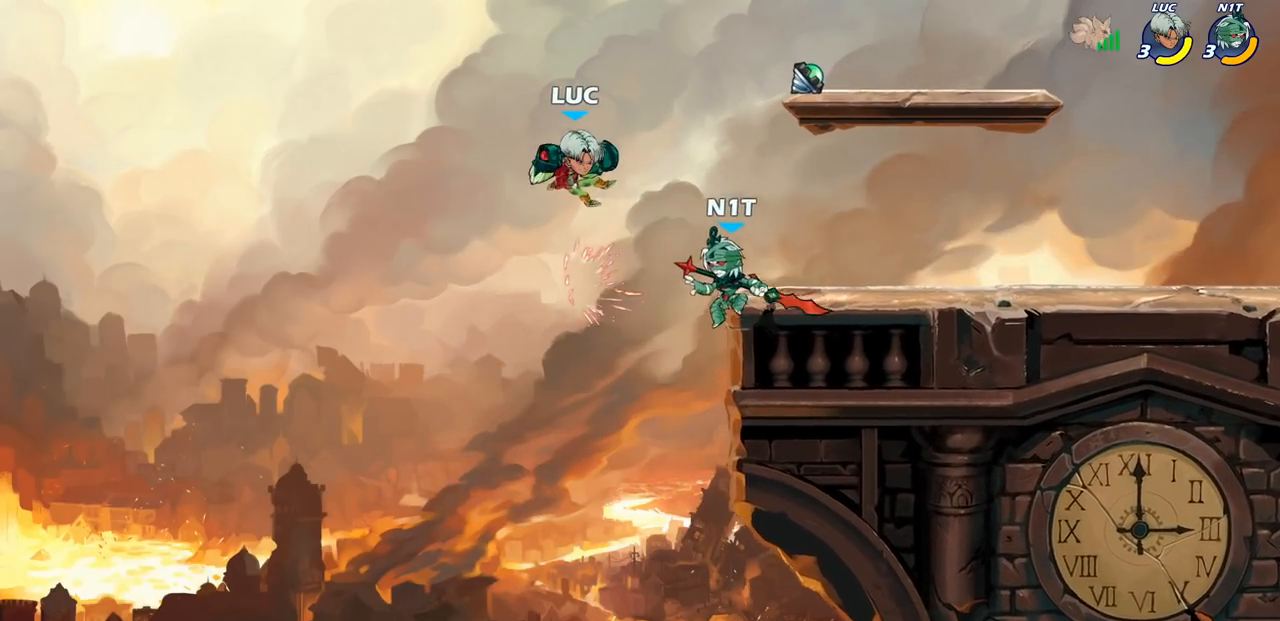
{"buttons": ["CROSS"], "left_stick": "up-left", "right_stick": "center", "events": [[467, "left_stick", "up-left"], [483, "CROSS", "down"]]}
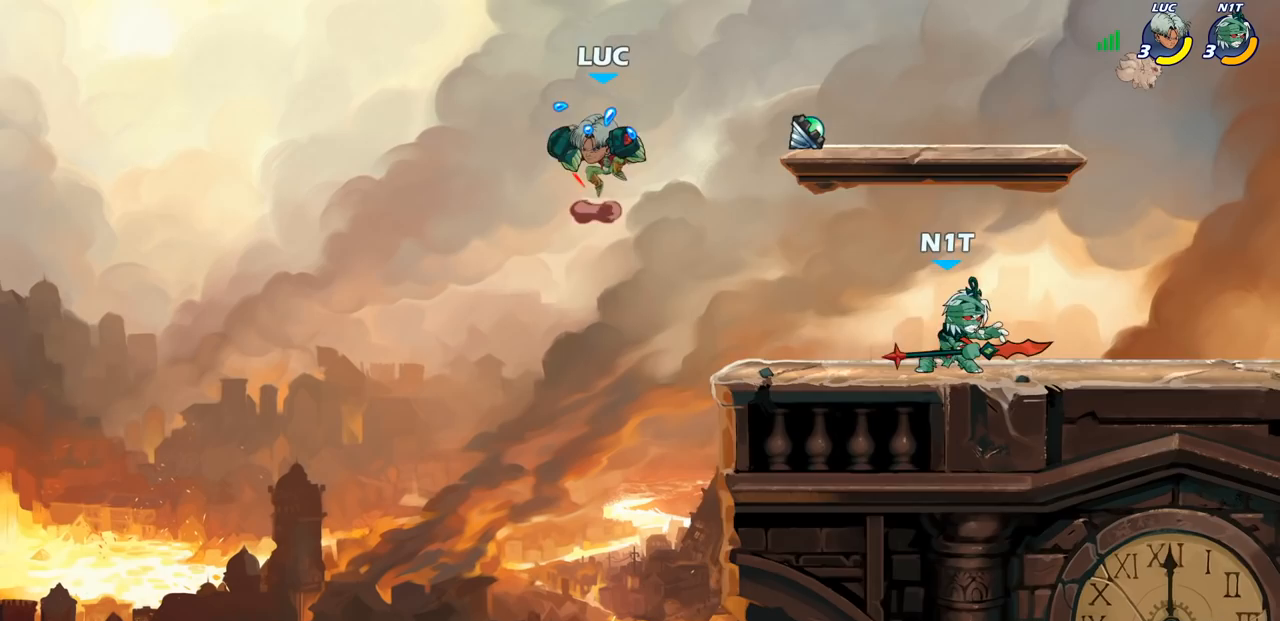
{"buttons": [], "left_stick": "down-left", "right_stick": "center", "events": [[83, "left_stick", "up-right"], [133, "CROSS", "up"], [200, "left_stick", "right"], [450, "left_stick", "down-left"]]}
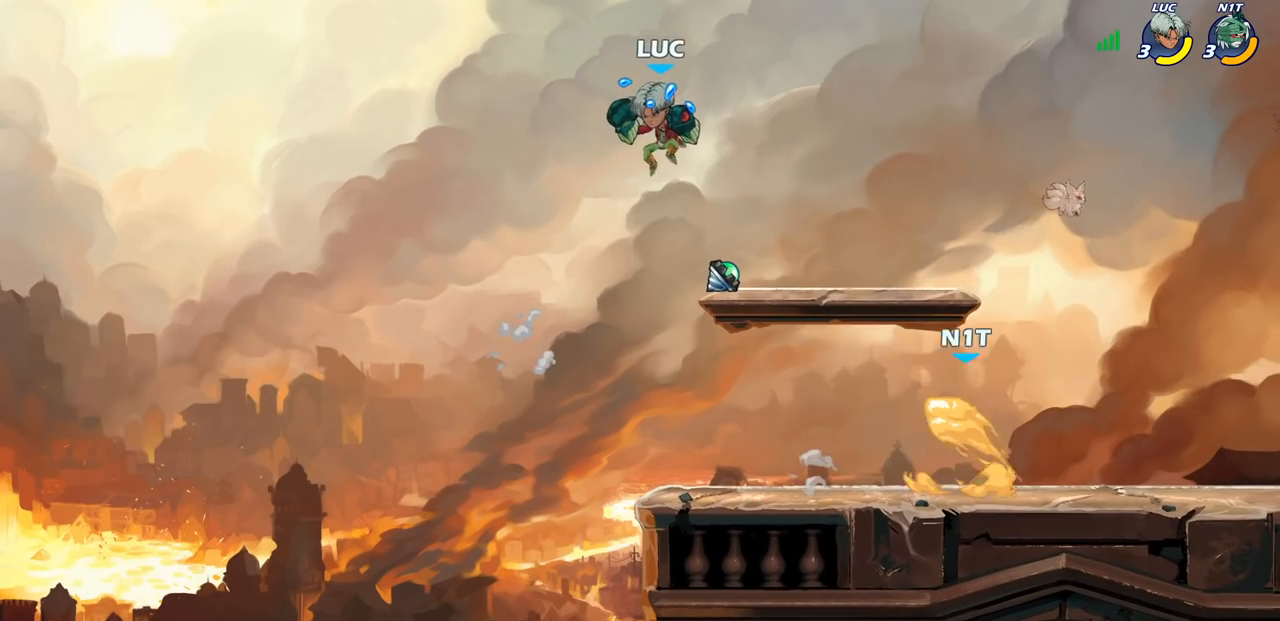
{"buttons": [], "left_stick": "center", "right_stick": "center", "events": [[367, "left_stick", "down-right"], [500, "left_stick", "center"]]}
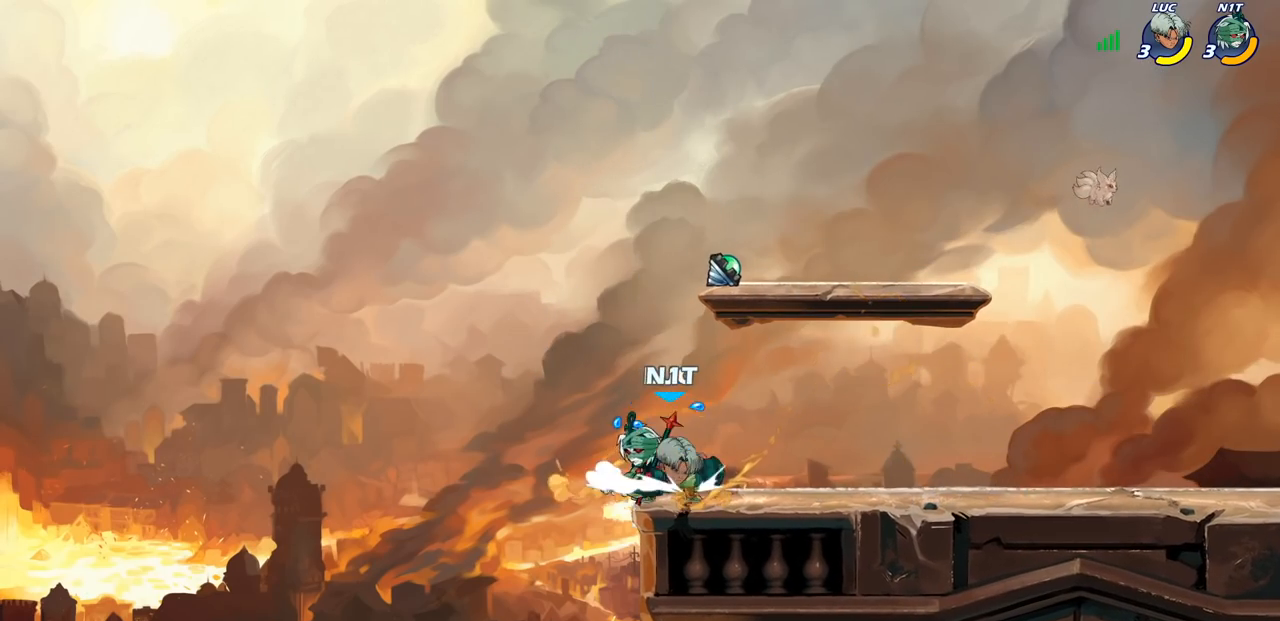
{"buttons": [], "left_stick": "center", "right_stick": "center", "events": [[33, "SQUARE", "down"], [100, "SQUARE", "up"], [200, "SQUARE", "down"], [283, "SQUARE", "up"], [367, "SQUARE", "down"], [450, "SQUARE", "up"]]}
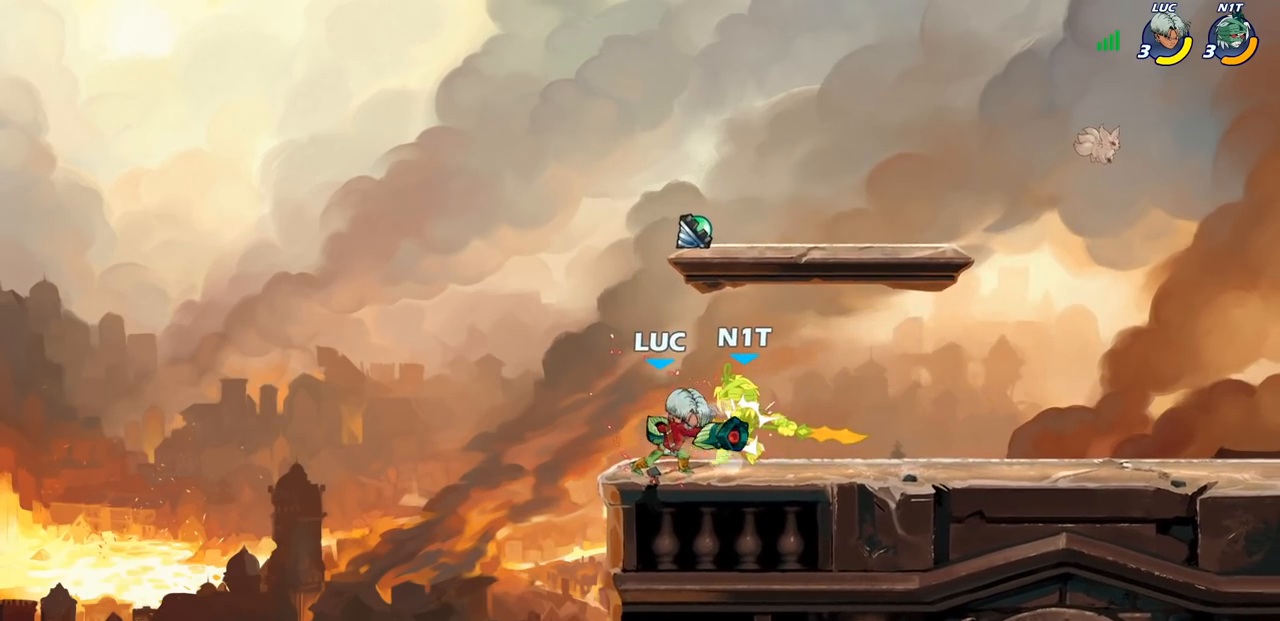
{"buttons": [], "left_stick": "right", "right_stick": "center", "events": [[33, "SQUARE", "down"], [100, "SQUARE", "up"], [200, "SQUARE", "down"], [317, "left_stick", "right"], [350, "SQUARE", "up"]]}
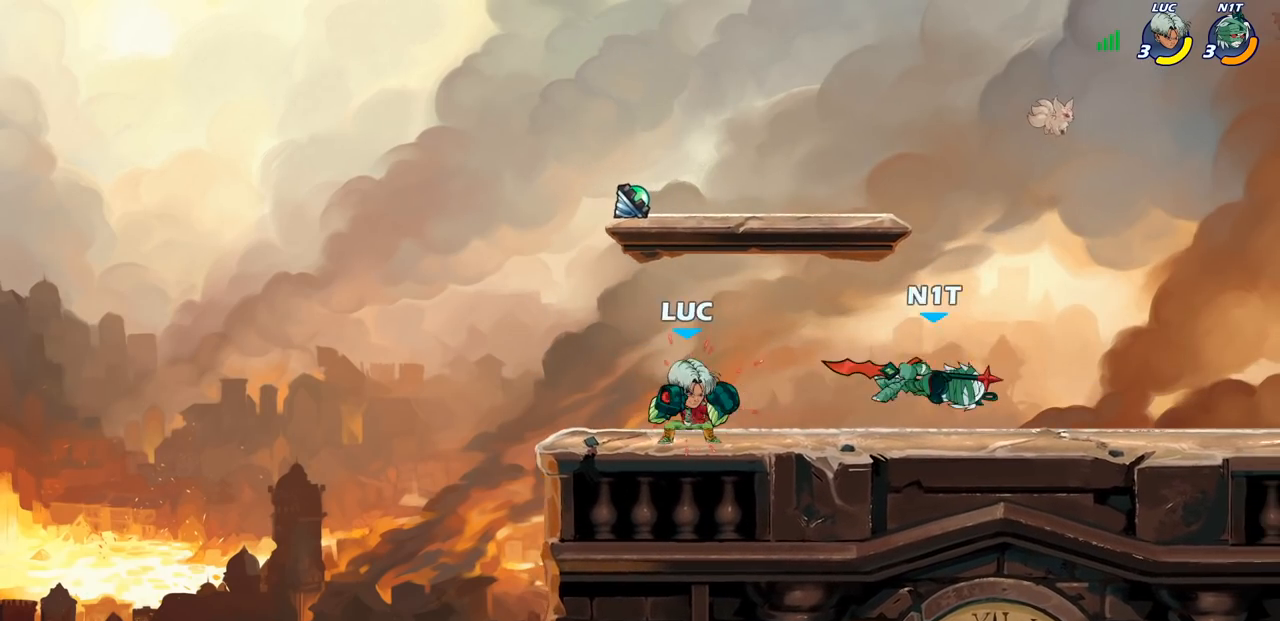
{"buttons": [], "left_stick": "right", "right_stick": "center", "events": [[33, "R2", "down"], [167, "R2", "up"], [200, "CIRCLE", "down"], [233, "left_stick", "center"], [283, "CIRCLE", "up"], [417, "left_stick", "right"]]}
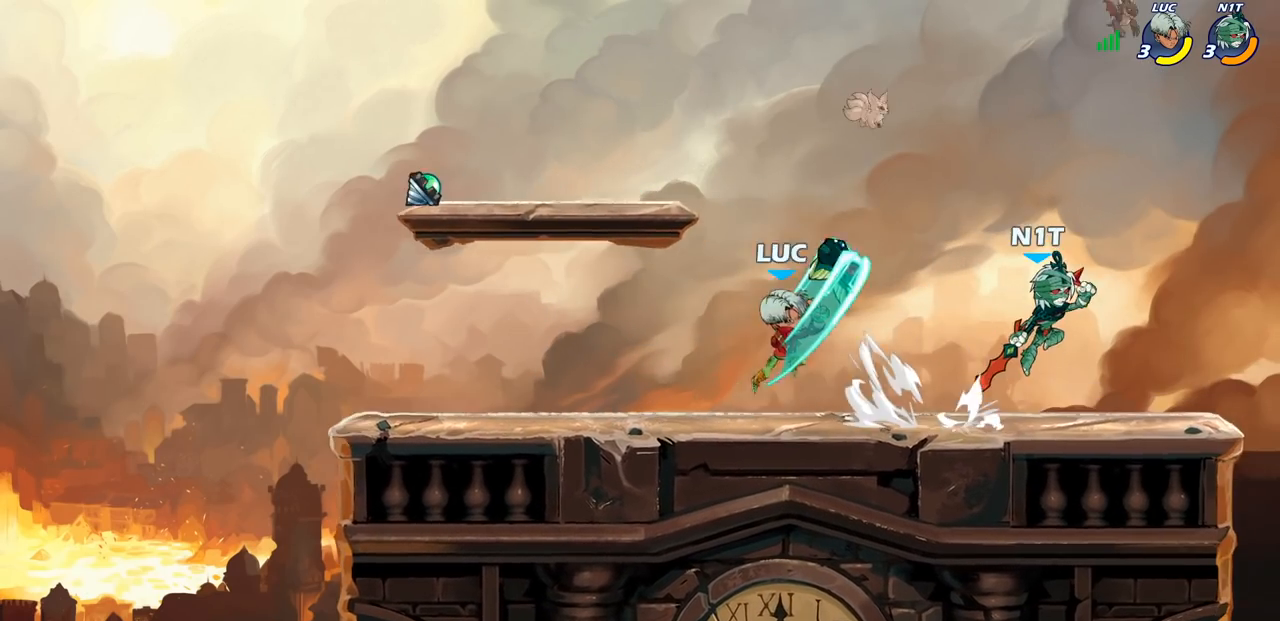
{"buttons": [], "left_stick": "center", "right_stick": "center", "events": [[300, "left_stick", "center"]]}
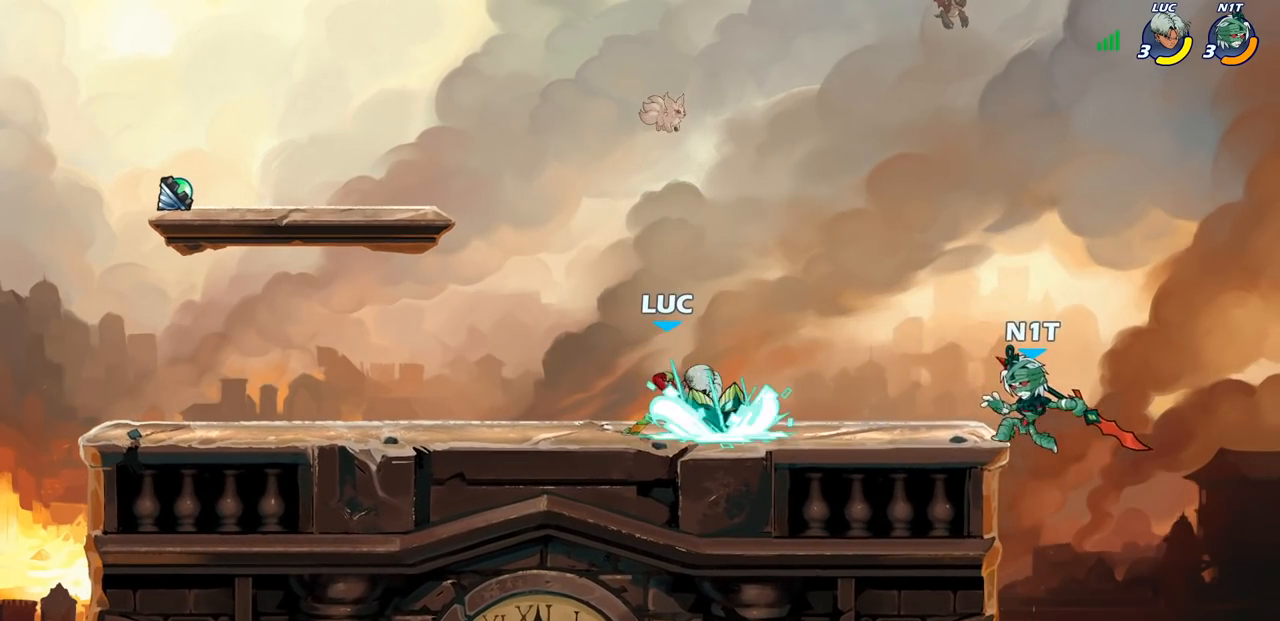
{"buttons": [], "left_stick": "up-right", "right_stick": "center", "events": [[183, "left_stick", "left"], [400, "CROSS", "down"], [483, "left_stick", "up-right"], [500, "CROSS", "up"]]}
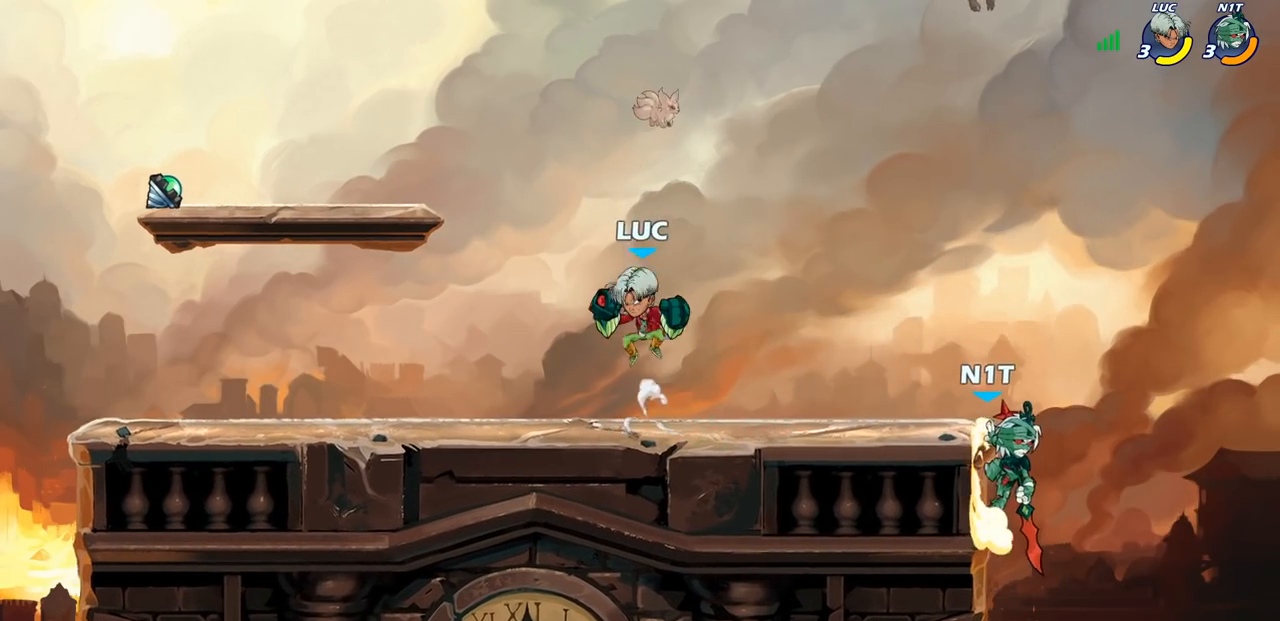
{"buttons": [], "left_stick": "center", "right_stick": "center", "events": [[67, "left_stick", "right"], [200, "R2", "down"], [200, "left_stick", "down"], [217, "CIRCLE", "down"], [317, "CIRCLE", "up"], [317, "R2", "up"], [317, "left_stick", "center"]]}
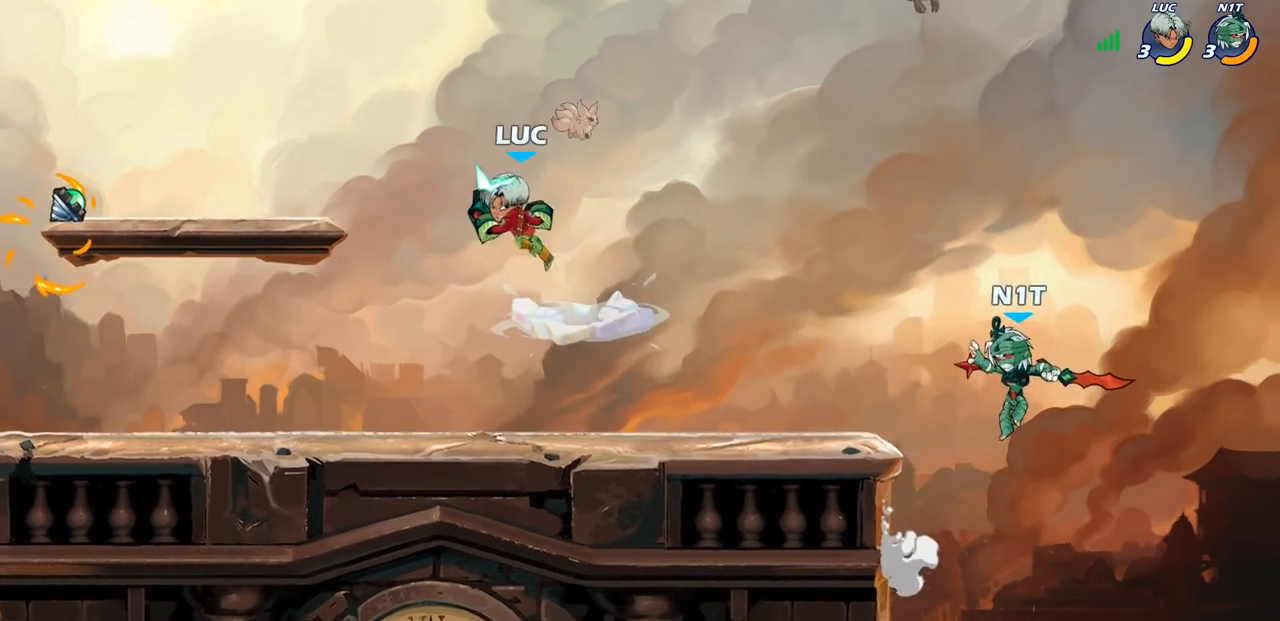
{"buttons": [], "left_stick": "right", "right_stick": "center", "events": [[467, "left_stick", "right"]]}
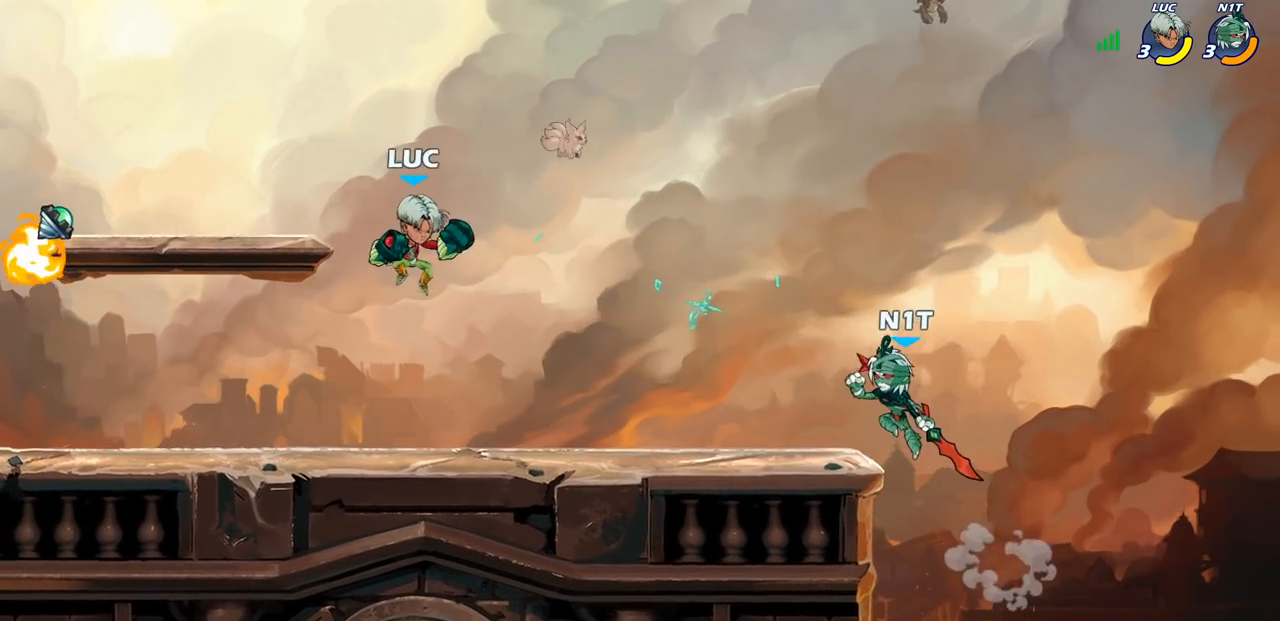
{"buttons": [], "left_stick": "center", "right_stick": "center", "events": [[67, "R1", "down"], [100, "left_stick", "center"], [117, "R1", "up"]]}
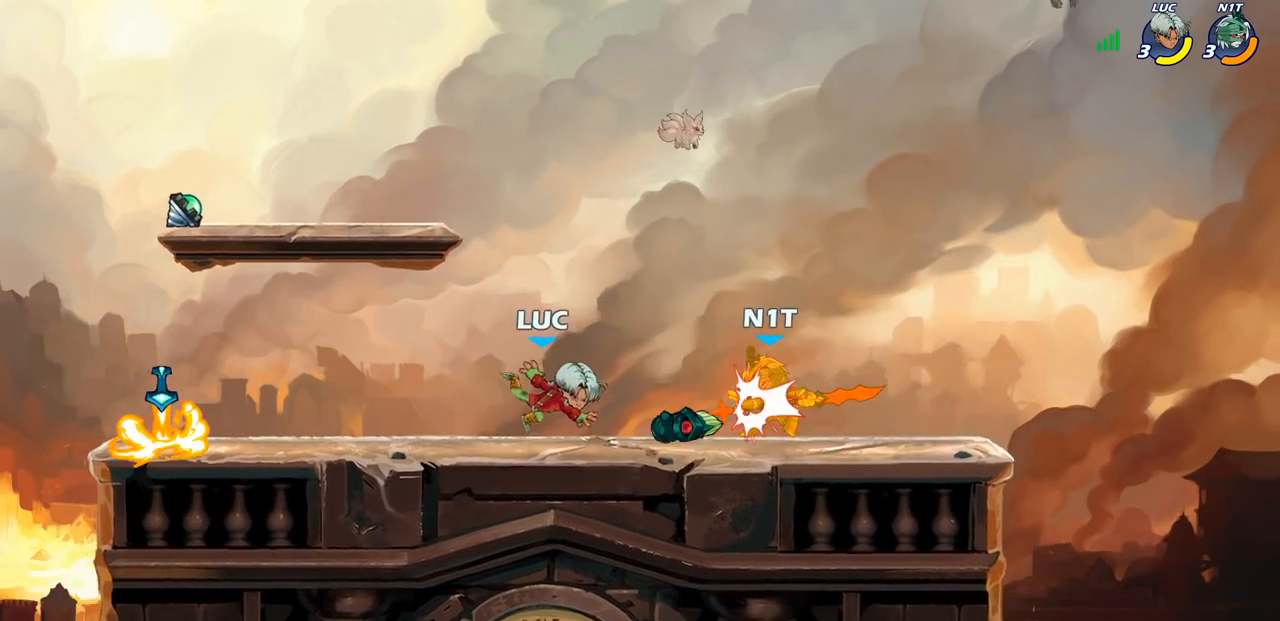
{"buttons": [], "left_stick": "center", "right_stick": "center", "events": [[17, "left_stick", "right"], [33, "R2", "down"], [117, "R2", "up"], [183, "R1", "down"], [217, "SQUARE", "down"], [217, "left_stick", "center"], [267, "R1", "up"], [267, "SQUARE", "up"]]}
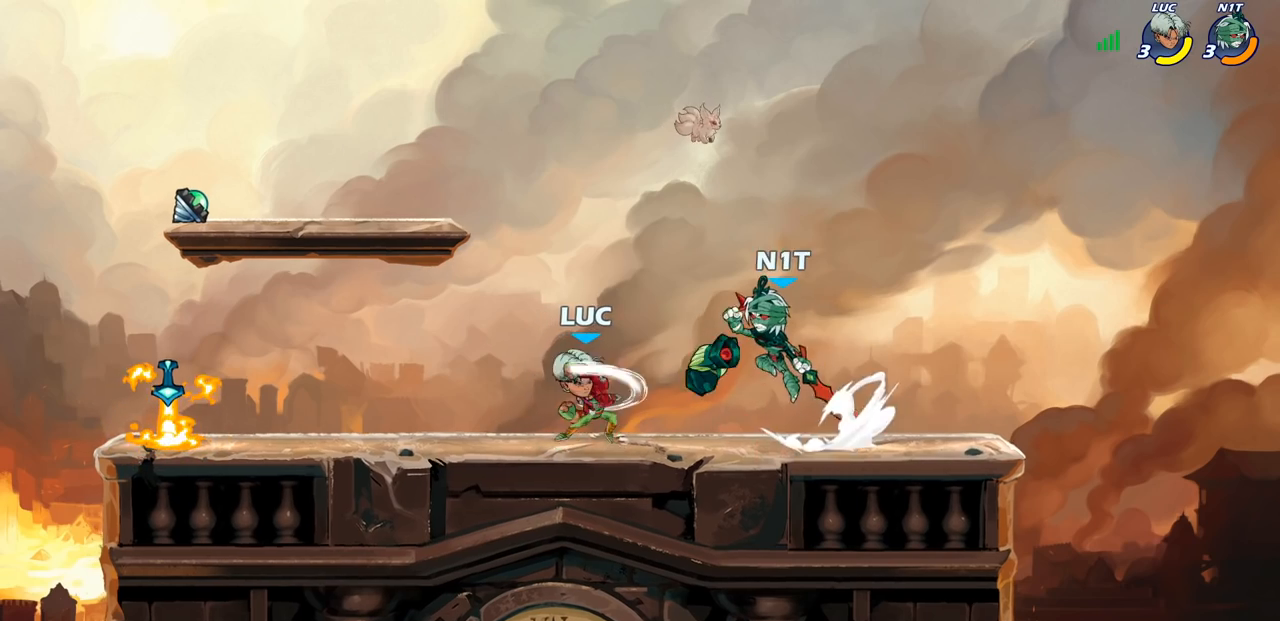
{"buttons": [], "left_stick": "left", "right_stick": "center", "events": [[83, "left_stick", "left"]]}
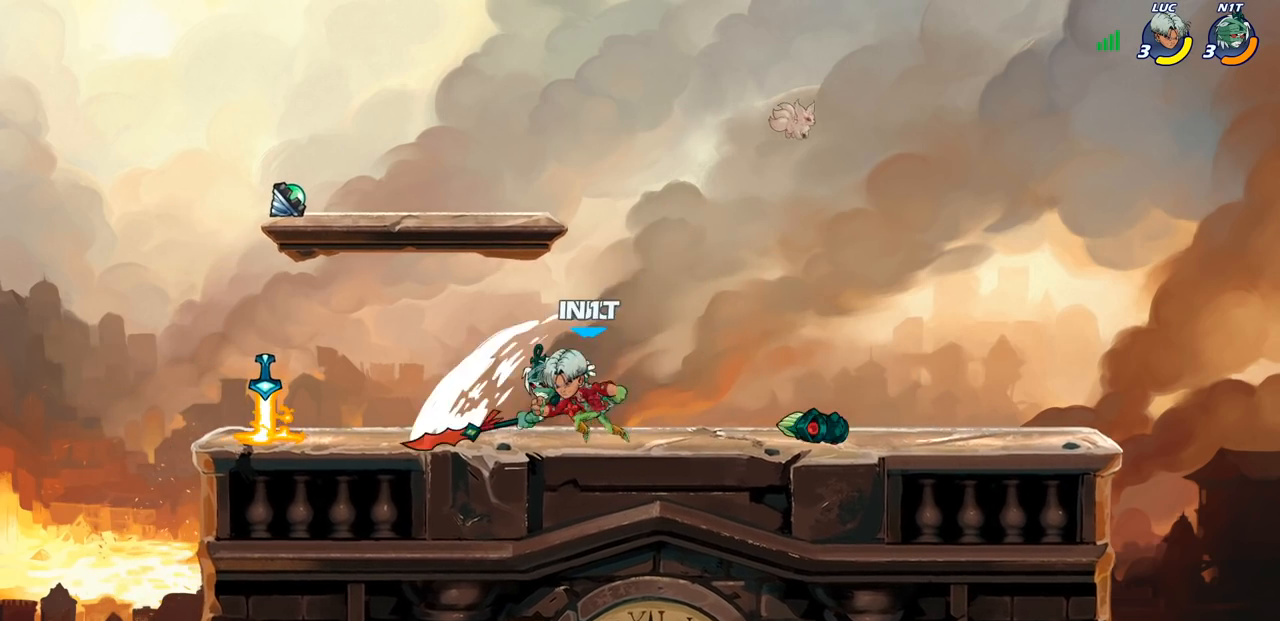
{"buttons": [], "left_stick": "center", "right_stick": "center", "events": [[17, "left_stick", "center"], [67, "left_stick", "left"], [183, "left_stick", "center"], [267, "left_stick", "left"], [317, "SQUARE", "down"], [383, "SQUARE", "up"], [433, "left_stick", "center"]]}
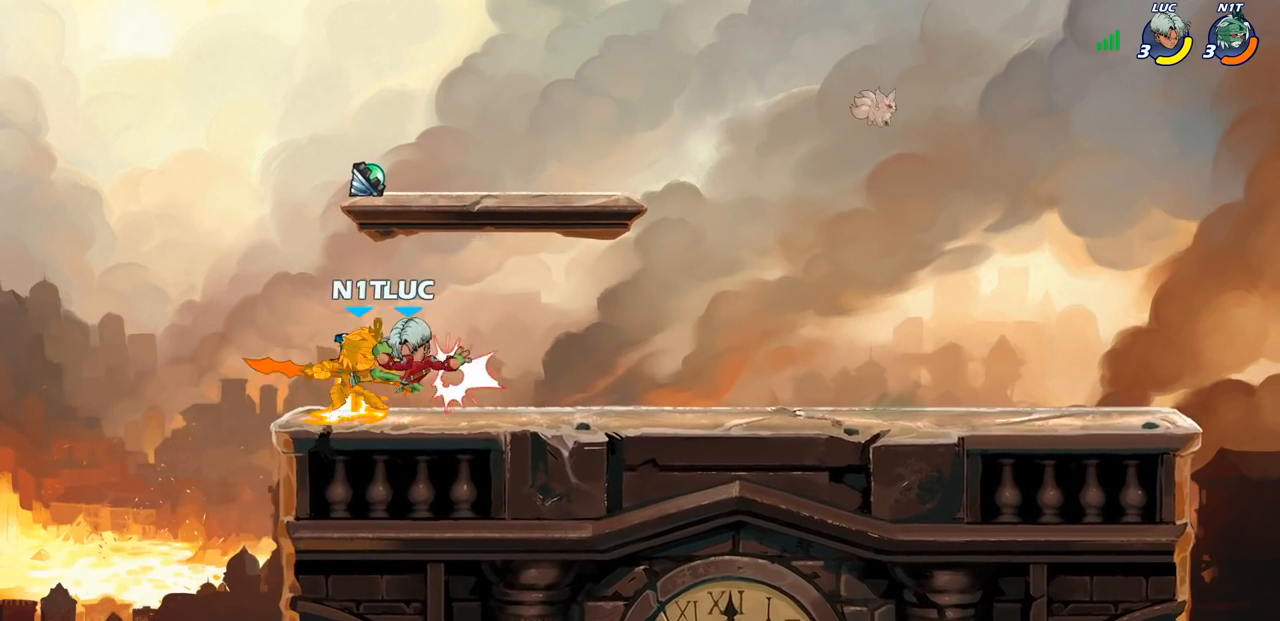
{"buttons": [], "left_stick": "center", "right_stick": "center", "events": [[217, "R1", "down"], [283, "R1", "up"], [300, "left_stick", "down-left"], [383, "CIRCLE", "down"], [433, "CIRCLE", "up"], [467, "left_stick", "center"]]}
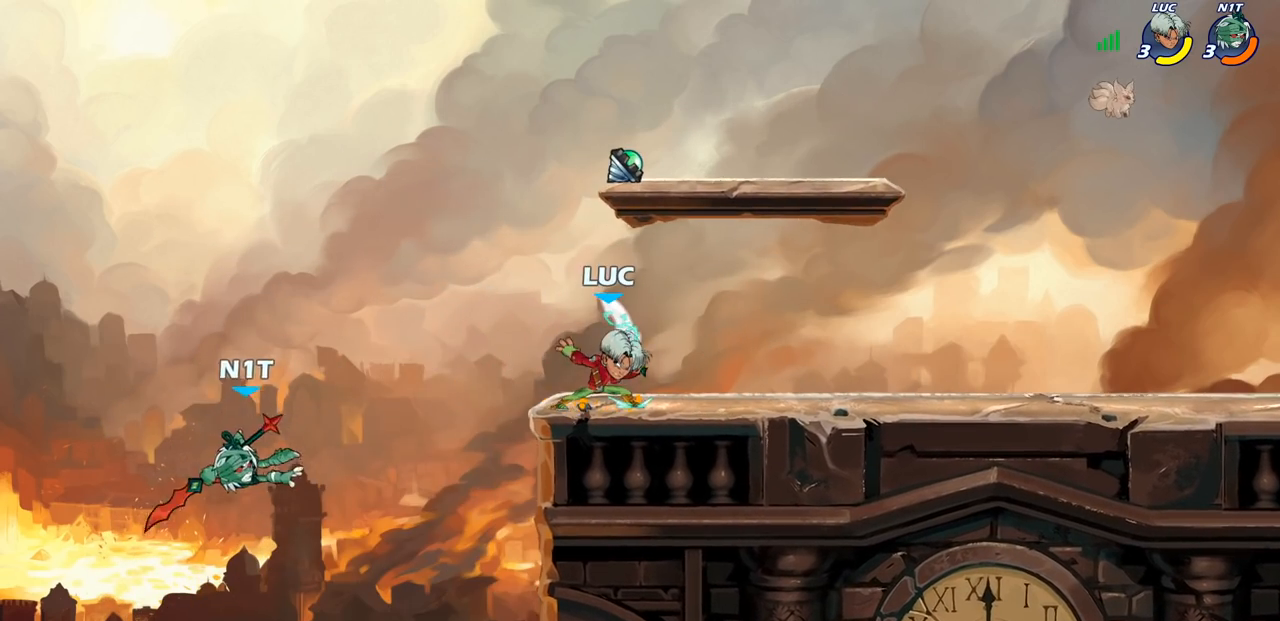
{"buttons": [], "left_stick": "center", "right_stick": "center", "events": []}
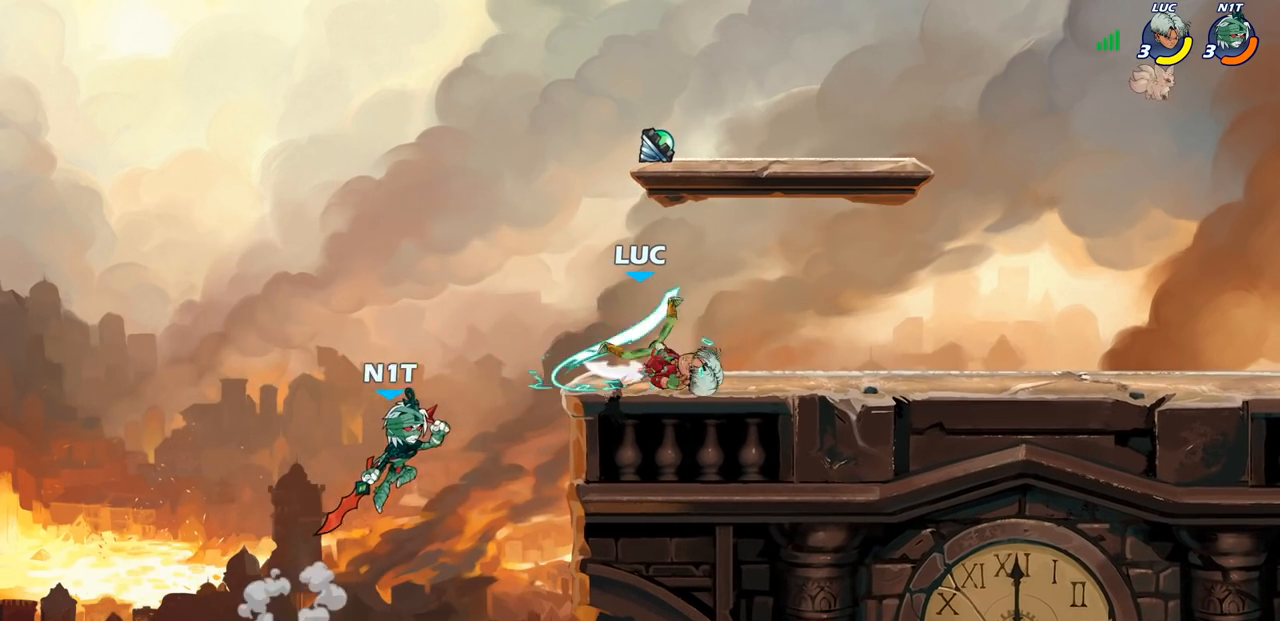
{"buttons": [], "left_stick": "right", "right_stick": "center", "events": [[350, "CROSS", "down"], [417, "left_stick", "right"], [483, "CROSS", "up"]]}
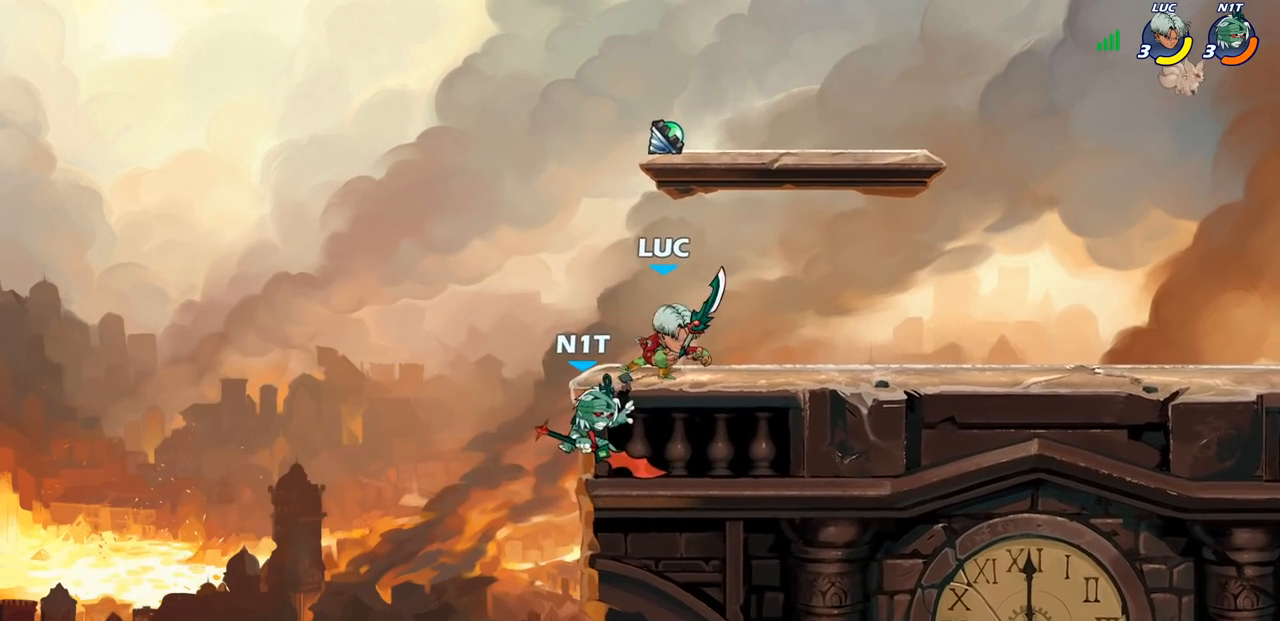
{"buttons": [], "left_stick": "center", "right_stick": "center", "events": [[33, "left_stick", "center"], [167, "left_stick", "left"], [233, "CIRCLE", "down"], [300, "CIRCLE", "up"], [300, "left_stick", "center"]]}
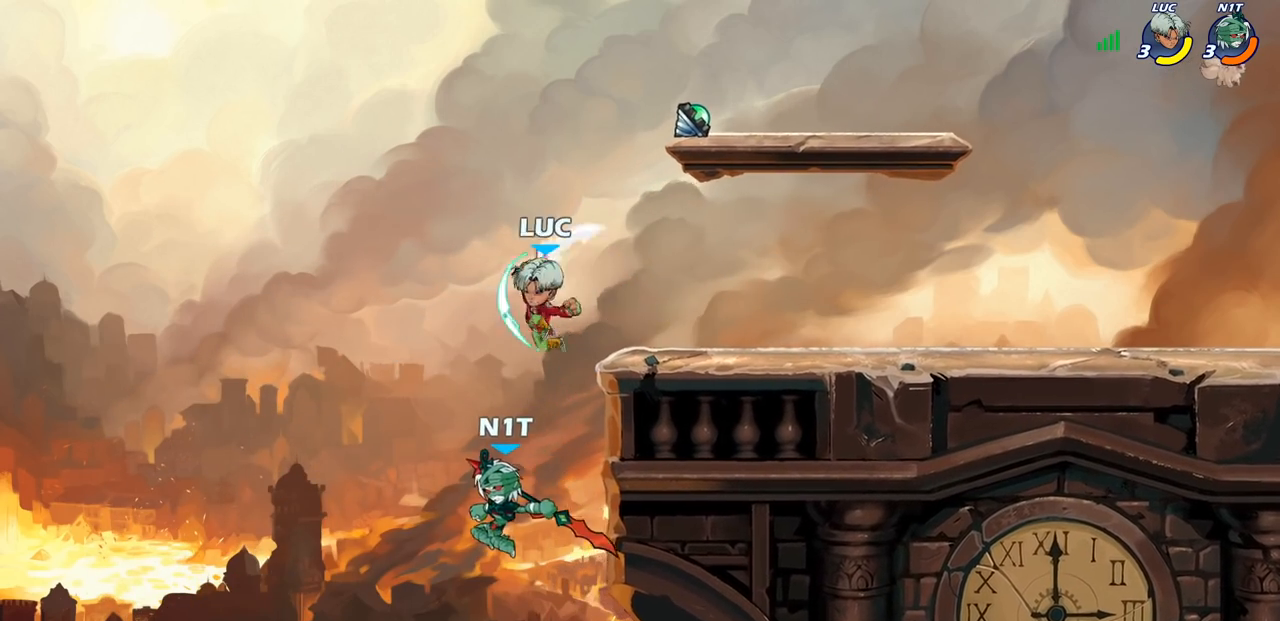
{"buttons": [], "left_stick": "right", "right_stick": "center", "events": [[483, "left_stick", "right"]]}
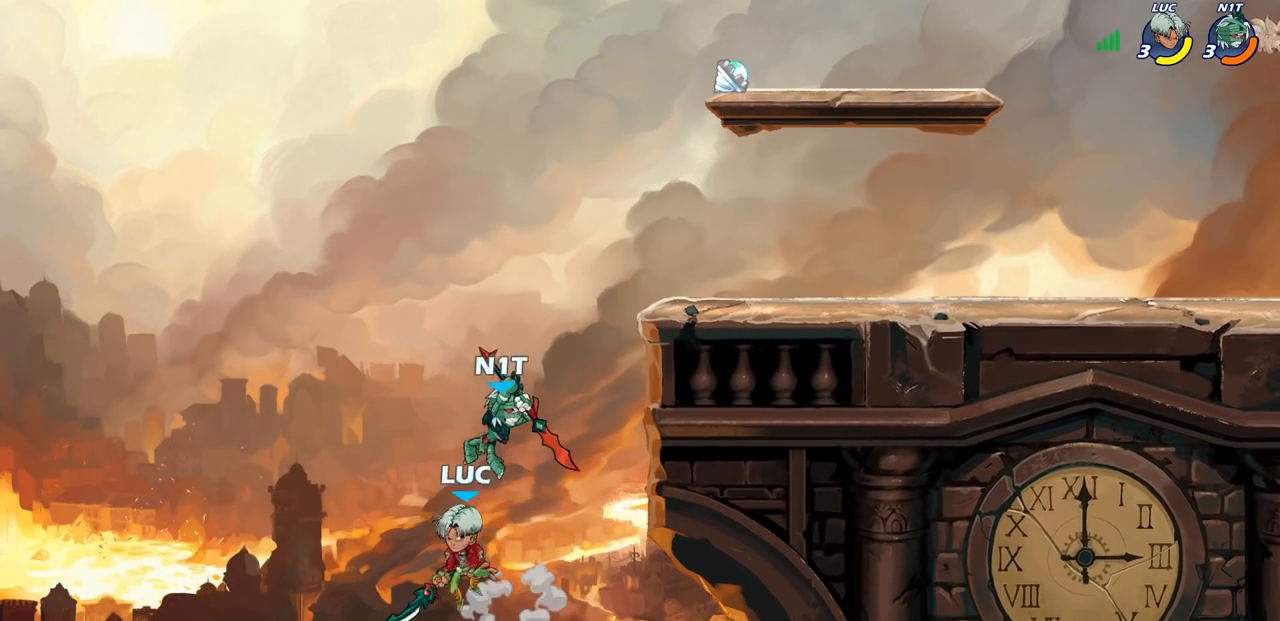
{"buttons": ["CROSS"], "left_stick": "up", "right_stick": "center", "events": [[33, "CROSS", "down"], [150, "CROSS", "up"], [233, "R2", "down"], [367, "left_stick", "up-right"], [400, "R2", "up"], [467, "left_stick", "up"], [483, "CROSS", "down"]]}
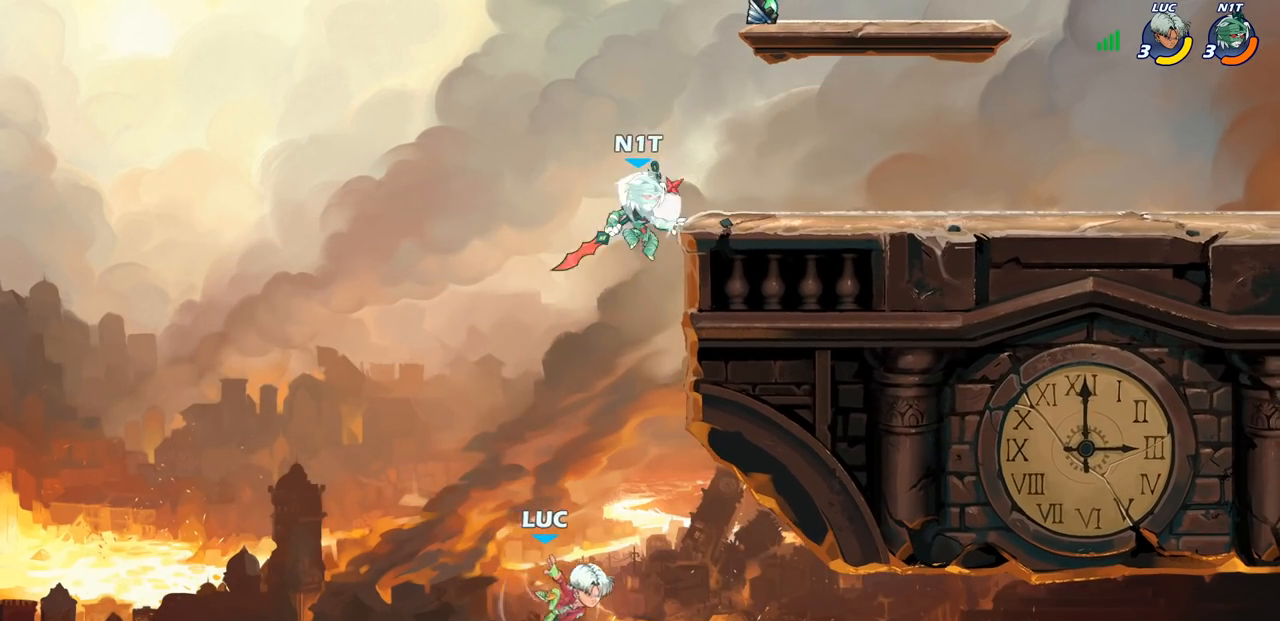
{"buttons": [], "left_stick": "up-right", "right_stick": "center", "events": [[17, "left_stick", "up-left"], [83, "CIRCLE", "down"], [83, "CROSS", "up"], [100, "left_stick", "center"], [233, "CIRCLE", "up"], [333, "CROSS", "down"], [467, "CROSS", "up"], [467, "left_stick", "up-right"]]}
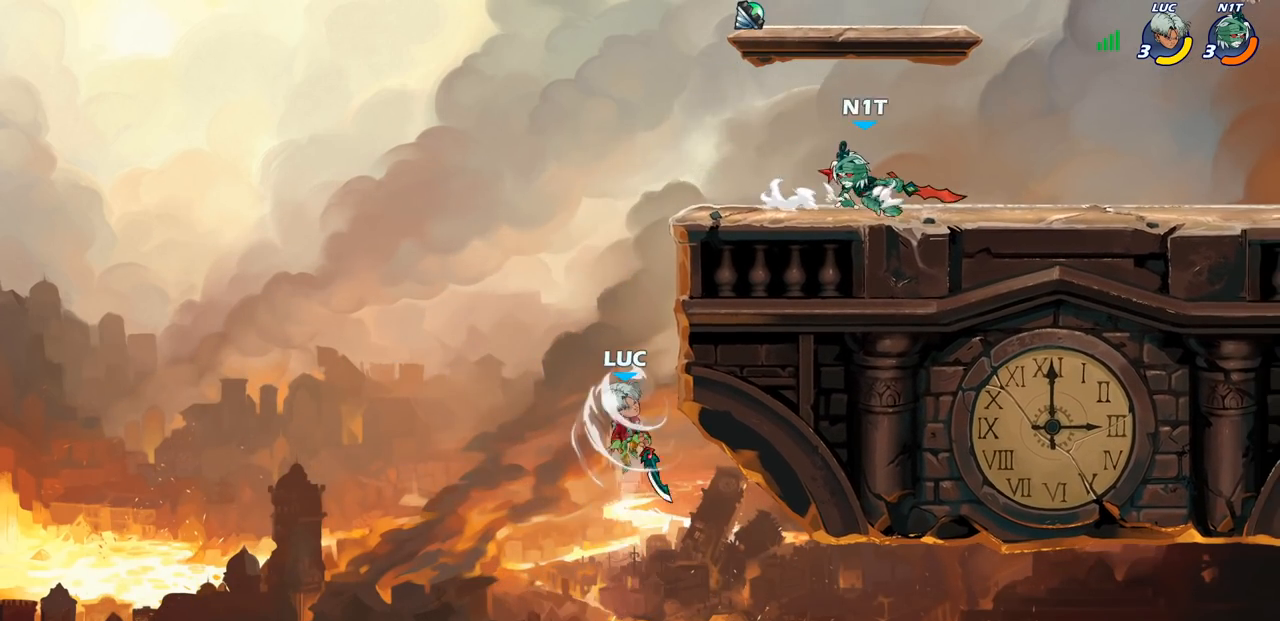
{"buttons": [], "left_stick": "left", "right_stick": "center", "events": [[17, "CIRCLE", "down"], [117, "CIRCLE", "up"], [400, "left_stick", "left"]]}
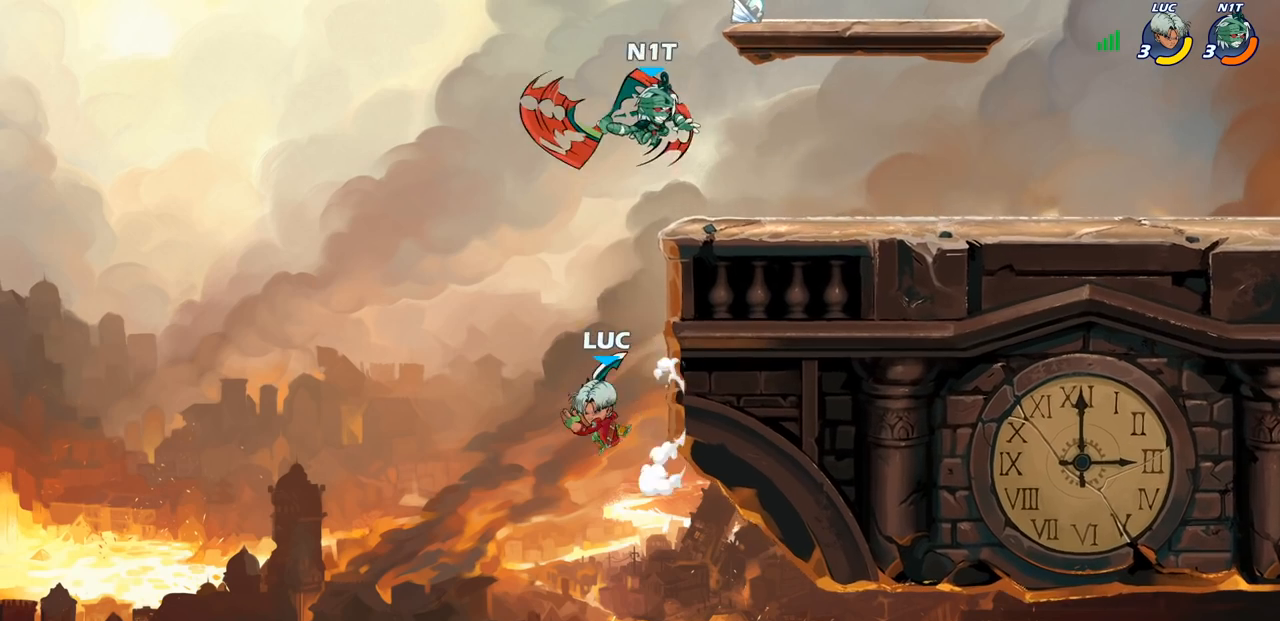
{"buttons": ["CROSS"], "left_stick": "right", "right_stick": "center", "events": [[217, "CROSS", "down"], [300, "CROSS", "up"], [300, "left_stick", "up"], [350, "left_stick", "right"], [417, "CROSS", "down"], [450, "CROSS", "up"], [483, "CROSS", "down"]]}
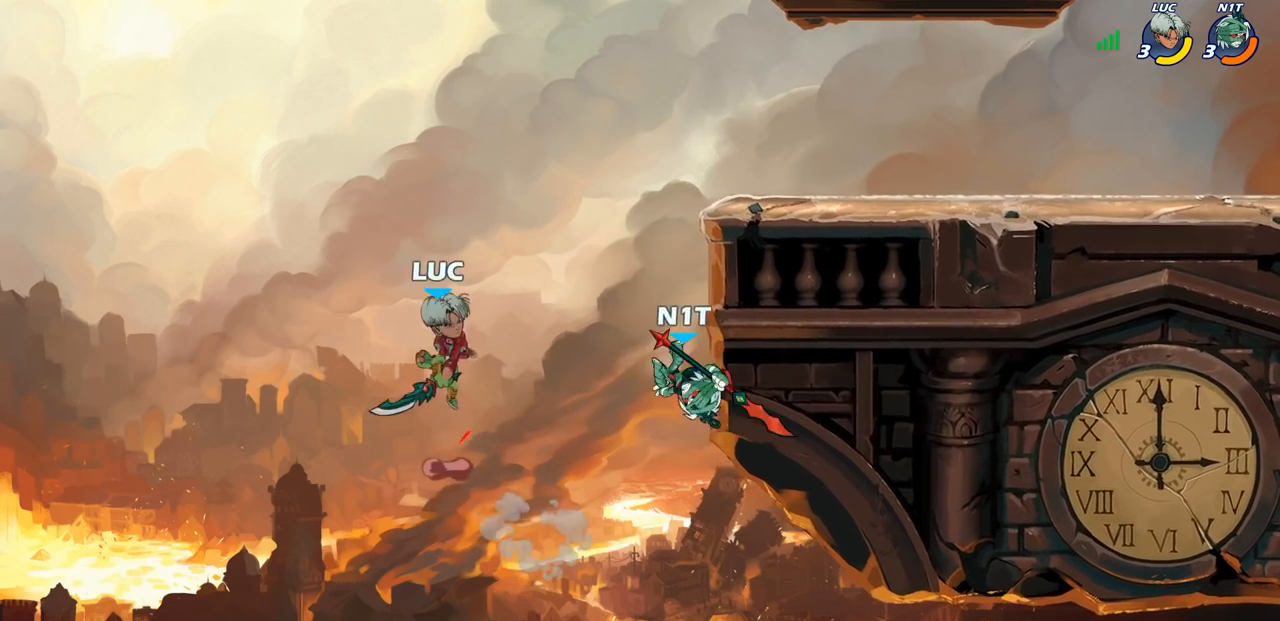
{"buttons": [], "left_stick": "right", "right_stick": "center", "events": [[83, "CROSS", "up"], [367, "CIRCLE", "down"], [367, "R2", "down"], [467, "CIRCLE", "up"], [483, "R2", "up"]]}
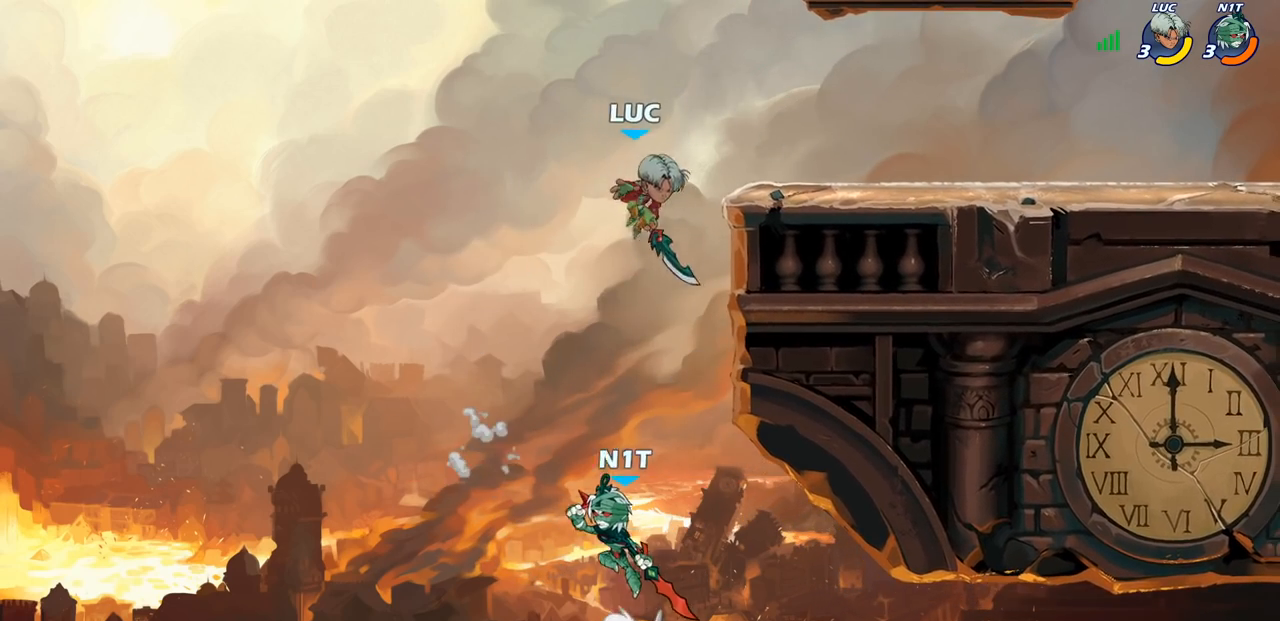
{"buttons": [], "left_stick": "left", "right_stick": "center", "events": [[367, "left_stick", "up-left"], [450, "left_stick", "left"]]}
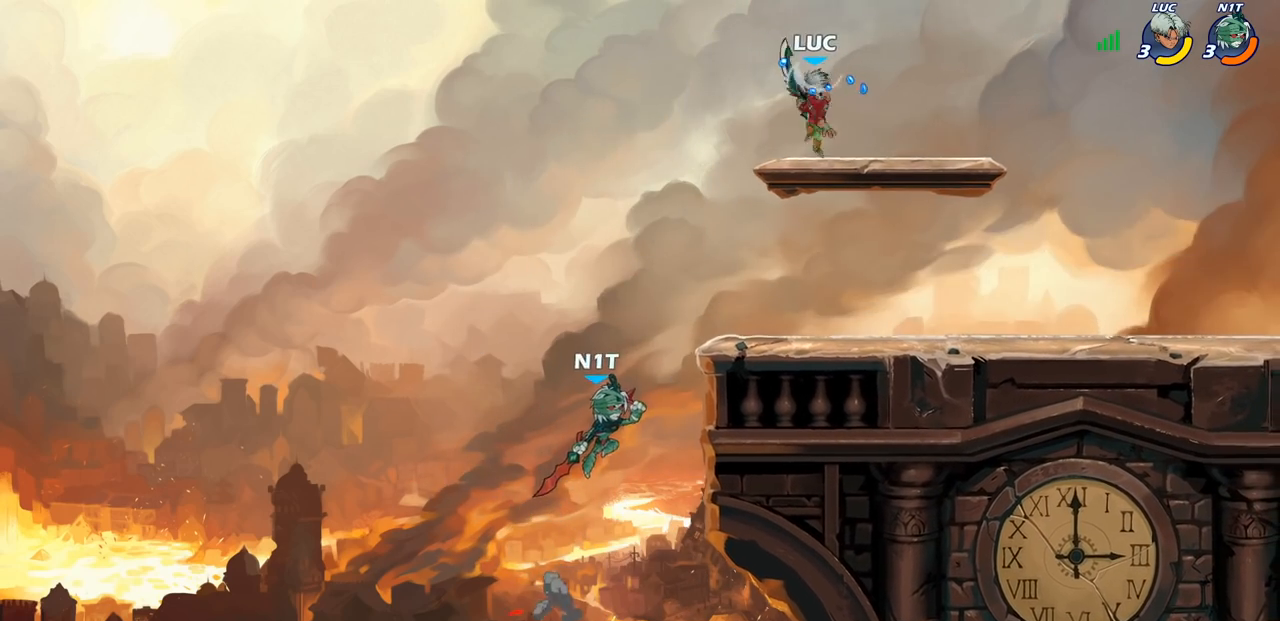
{"buttons": [], "left_stick": "down", "right_stick": "center", "events": [[117, "left_stick", "down"], [167, "left_stick", "down-right"], [483, "left_stick", "down"]]}